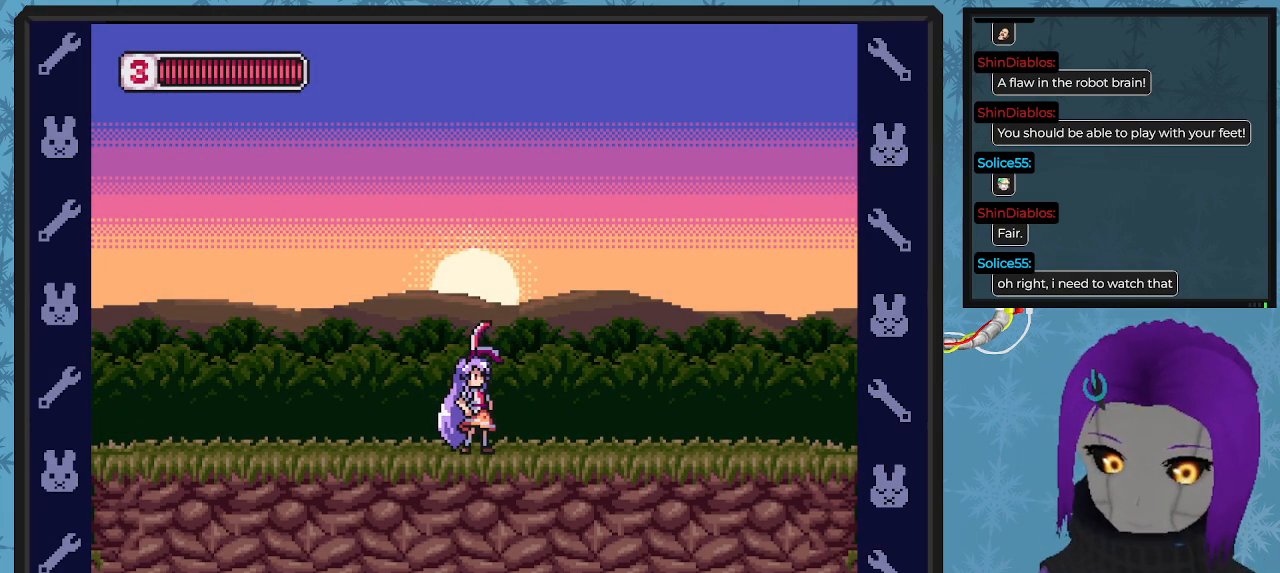
Gameplay with a controller (Xbox layout); each line is a JSON object with the inputs held at the frame after it. "events" lists button and stick changes between this image and that frame as [ms after this image, input, new state], when the widget could be followed in between. Not read: right_stick.
{"buttons": ["DPAD_RIGHT"], "left_stick": "center", "events": [[300, "DPAD_RIGHT", "down"], [433, "DPAD_DOWN", "down"], [467, "DPAD_DOWN", "up"]]}
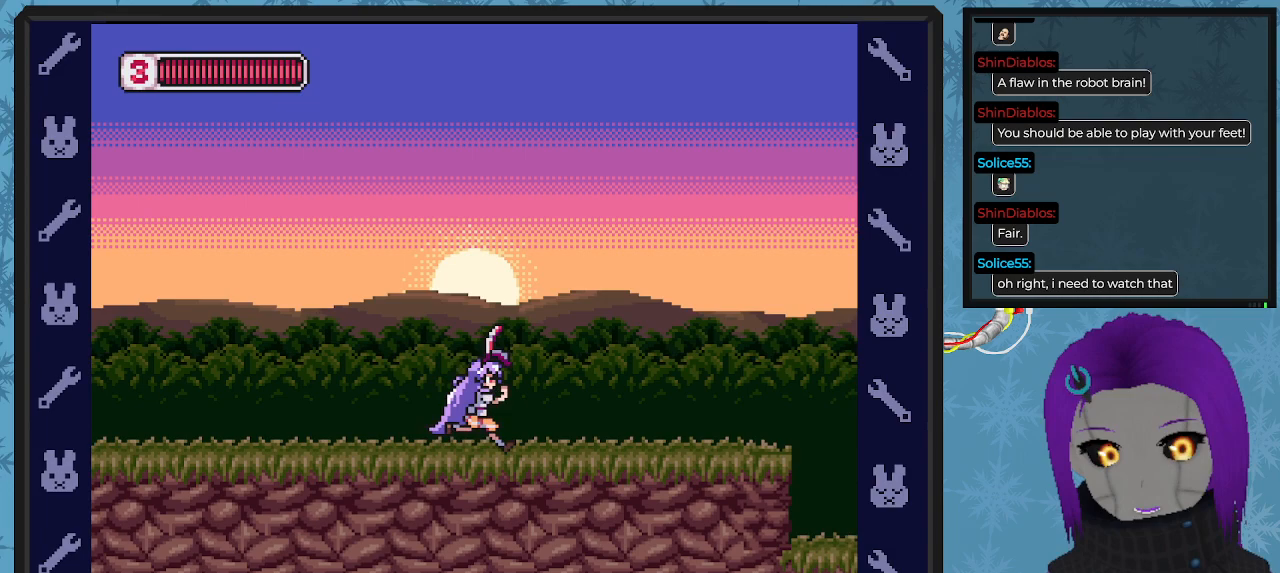
{"buttons": ["B", "DPAD_RIGHT"], "left_stick": "center", "events": [[133, "B", "down"], [367, "A", "down"], [500, "A", "up"]]}
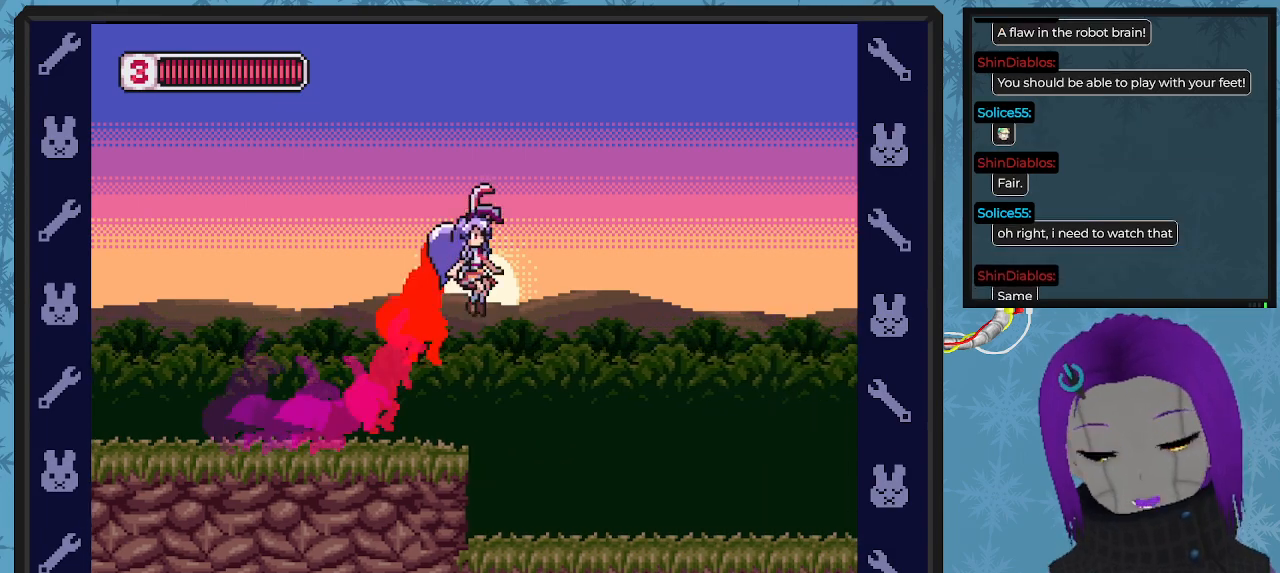
{"buttons": ["B", "DPAD_RIGHT"], "left_stick": "center", "events": [[167, "B", "up"], [500, "B", "down"]]}
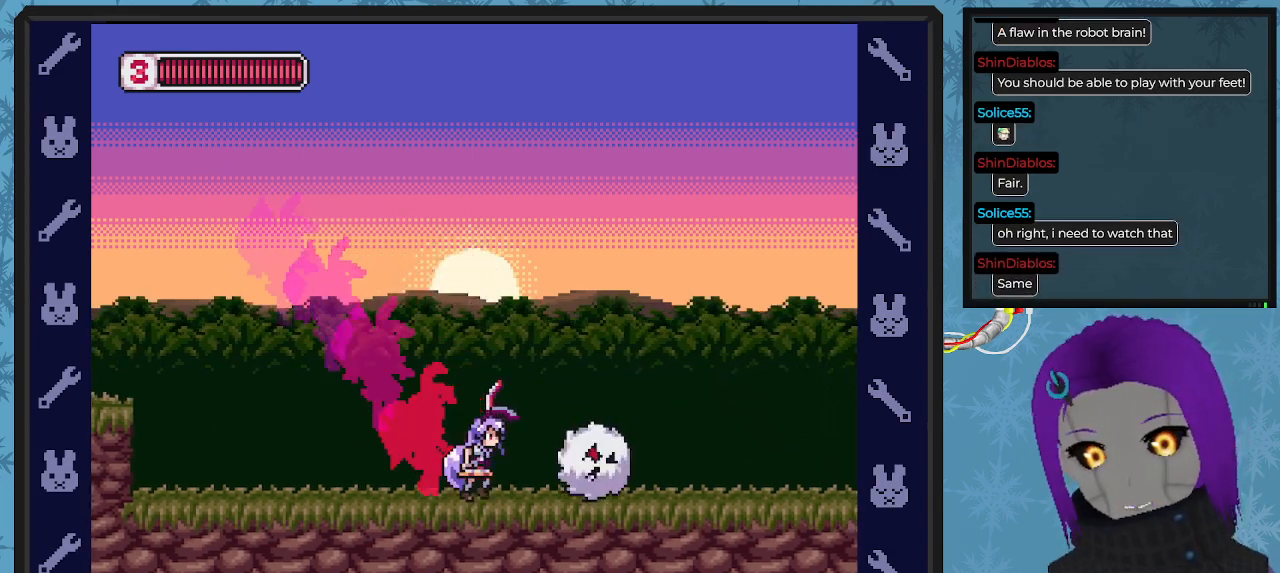
{"buttons": ["DPAD_RIGHT"], "left_stick": "center", "events": [[133, "A", "down"], [233, "DPAD_RIGHT", "up"], [400, "A", "up"], [400, "B", "up"], [400, "DPAD_RIGHT", "down"]]}
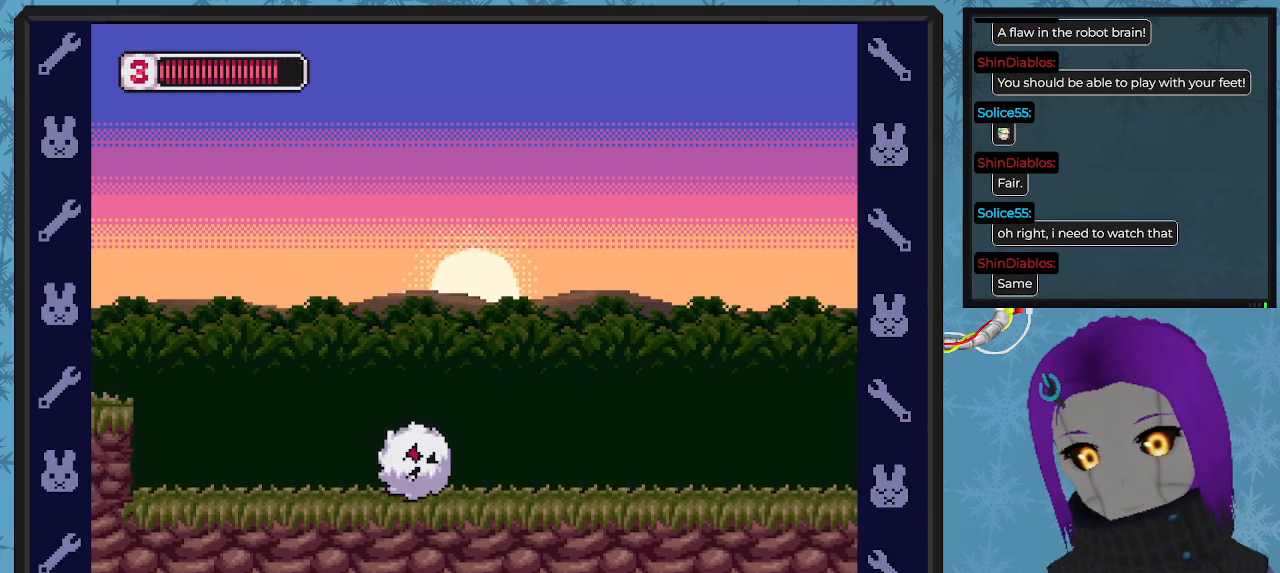
{"buttons": ["X"], "left_stick": "center", "events": [[67, "DPAD_RIGHT", "up"], [100, "DPAD_LEFT", "down"], [167, "X", "down"], [233, "X", "up"], [300, "DPAD_LEFT", "up"], [333, "X", "down"], [367, "X", "up"], [467, "X", "down"]]}
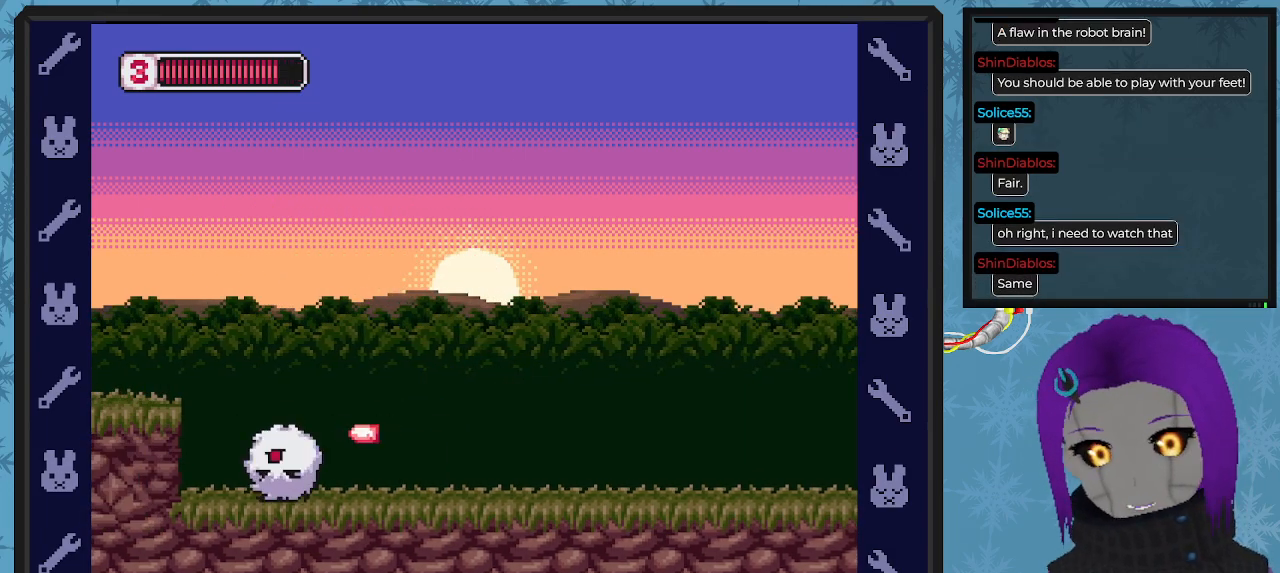
{"buttons": [], "left_stick": "center", "events": [[33, "X", "up"], [100, "X", "down"], [167, "X", "up"], [267, "X", "down"], [333, "X", "up"], [400, "X", "down"], [500, "X", "up"]]}
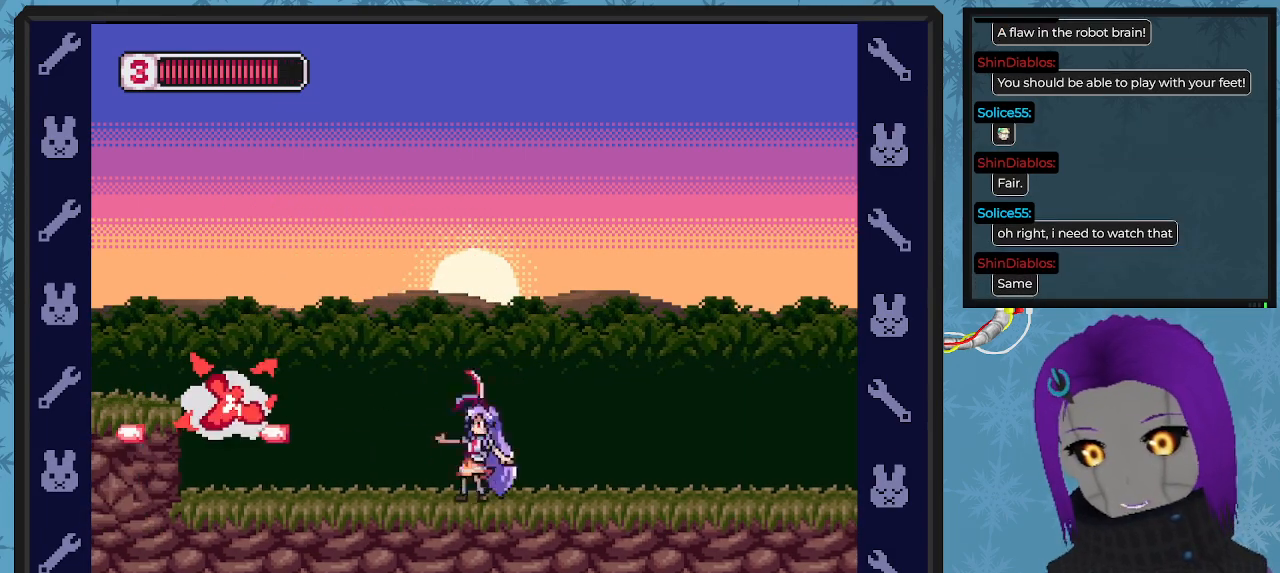
{"buttons": ["DPAD_RIGHT"], "left_stick": "center", "events": [[67, "DPAD_RIGHT", "down"]]}
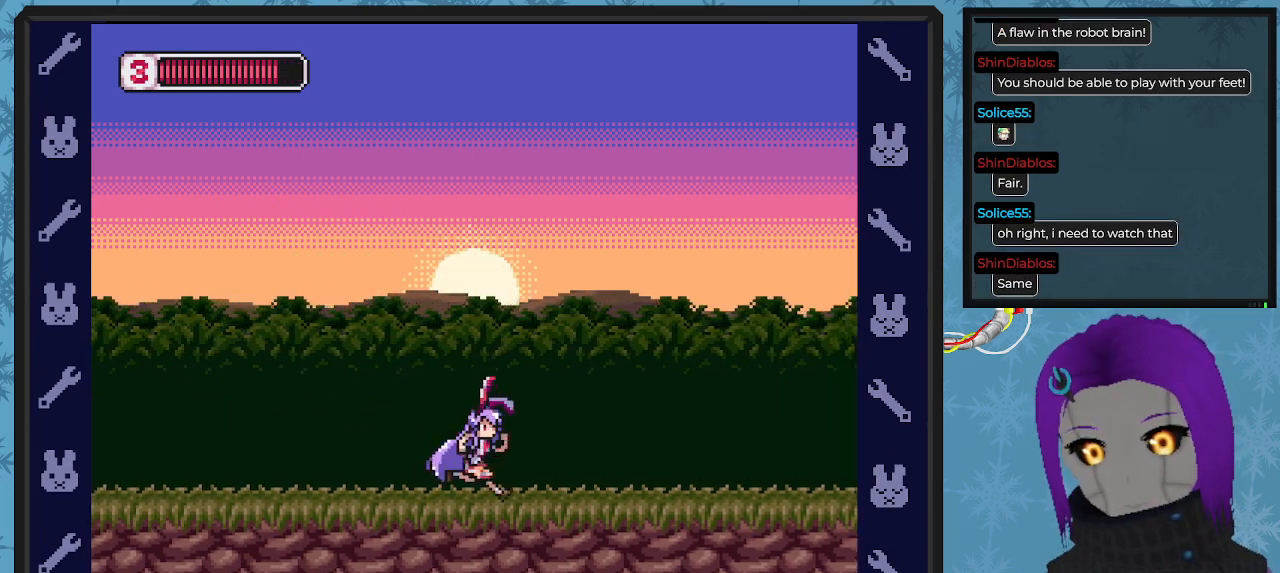
{"buttons": ["X", "DPAD_RIGHT"], "left_stick": "center", "events": [[167, "X", "down"]]}
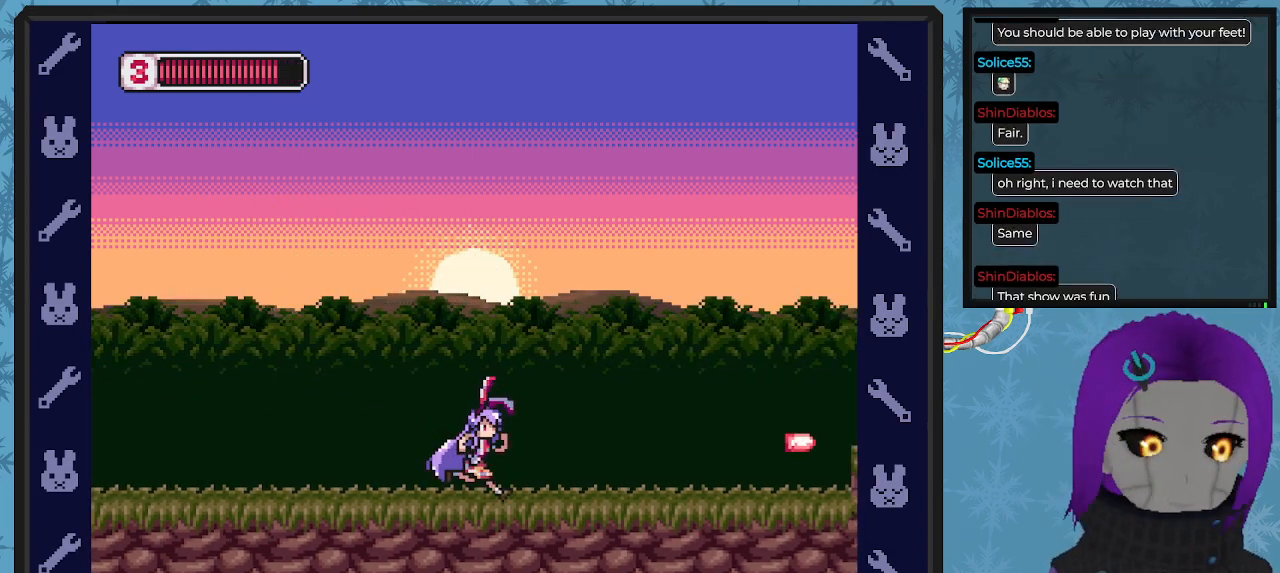
{"buttons": ["X", "DPAD_RIGHT"], "left_stick": "center", "events": []}
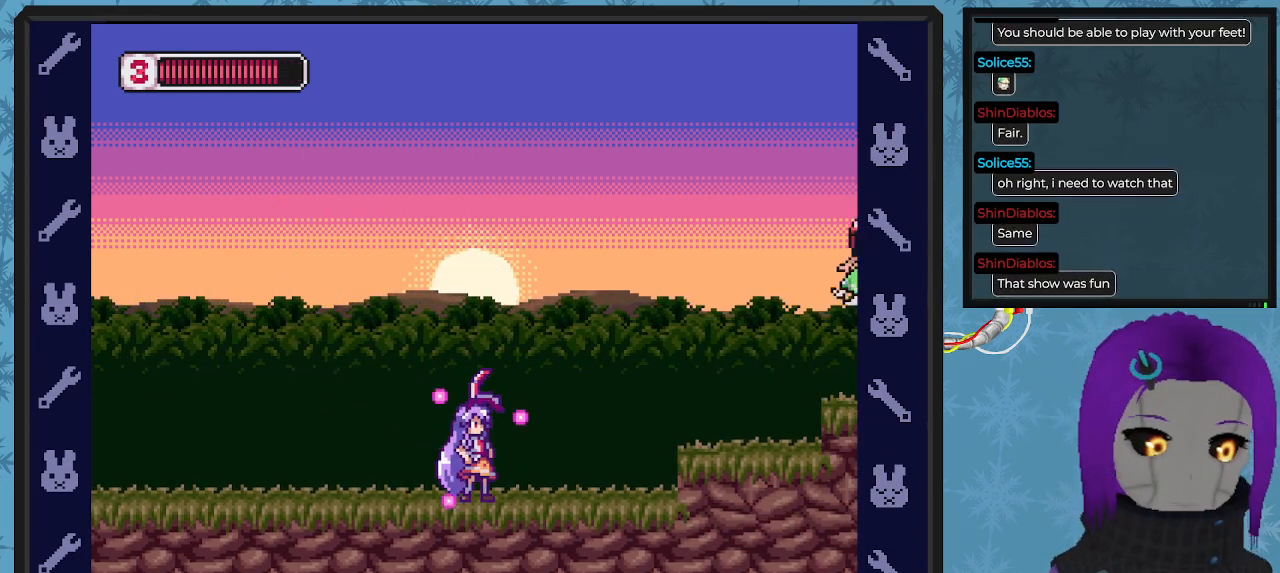
{"buttons": ["X", "DPAD_RIGHT"], "left_stick": "center", "events": [[33, "DPAD_RIGHT", "up"], [267, "DPAD_RIGHT", "down"]]}
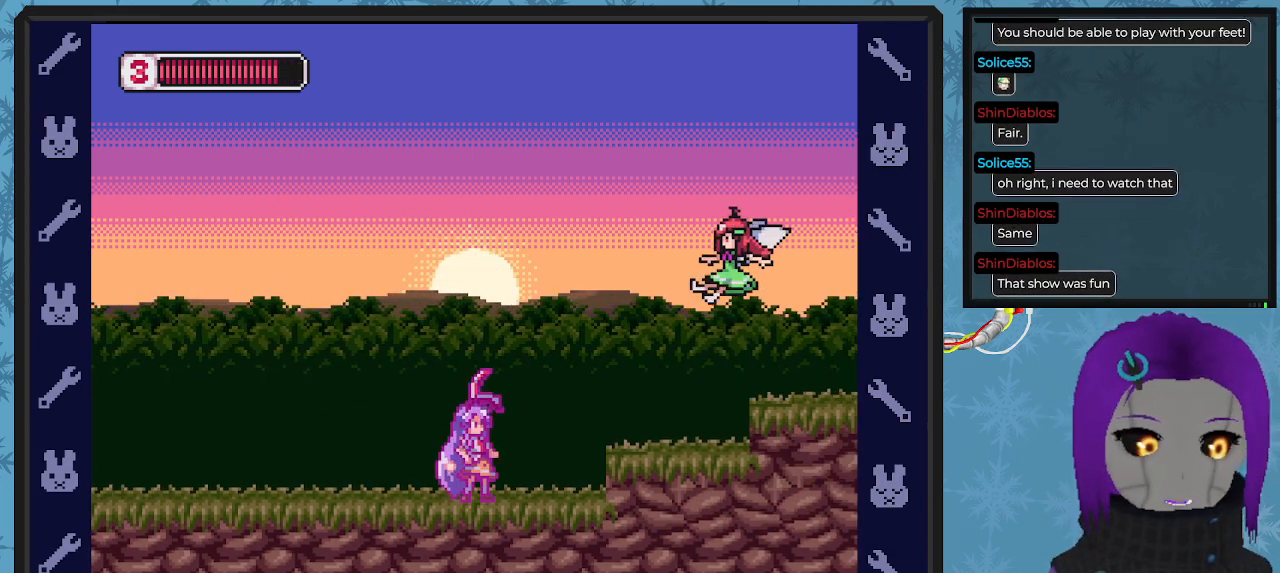
{"buttons": ["X"], "left_stick": "center", "events": [[33, "DPAD_RIGHT", "up"], [200, "A", "down"], [300, "DPAD_RIGHT", "down"], [333, "A", "up"], [367, "X", "up"], [433, "DPAD_RIGHT", "up"], [433, "X", "down"]]}
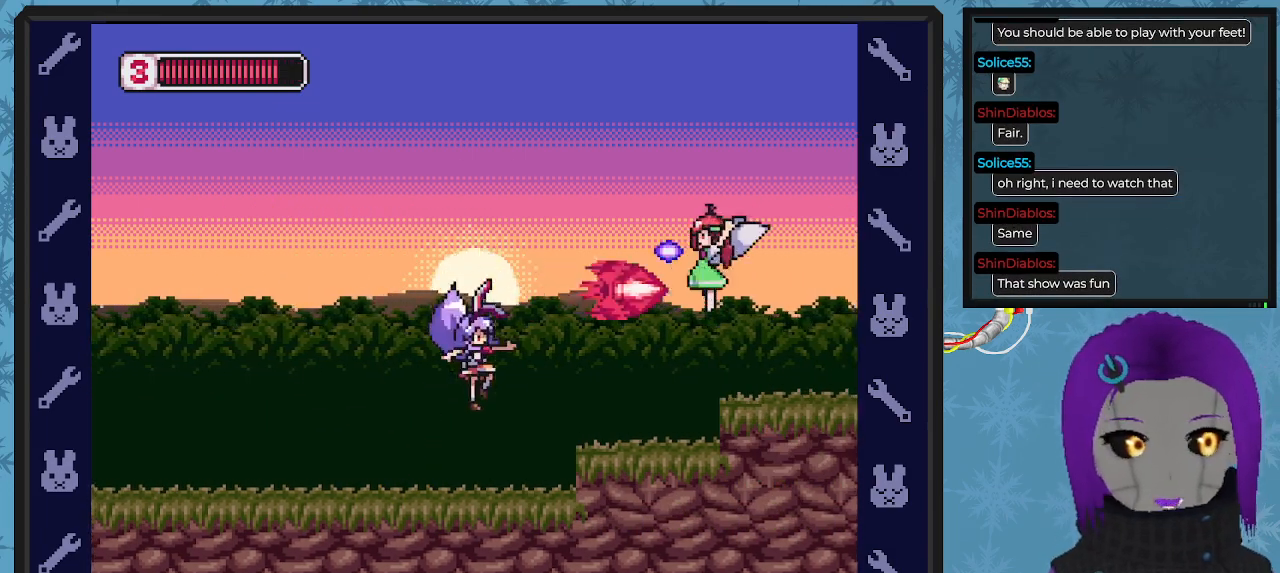
{"buttons": ["X", "DPAD_LEFT"], "left_stick": "center", "events": [[100, "DPAD_LEFT", "down"], [100, "X", "up"], [133, "X", "down"]]}
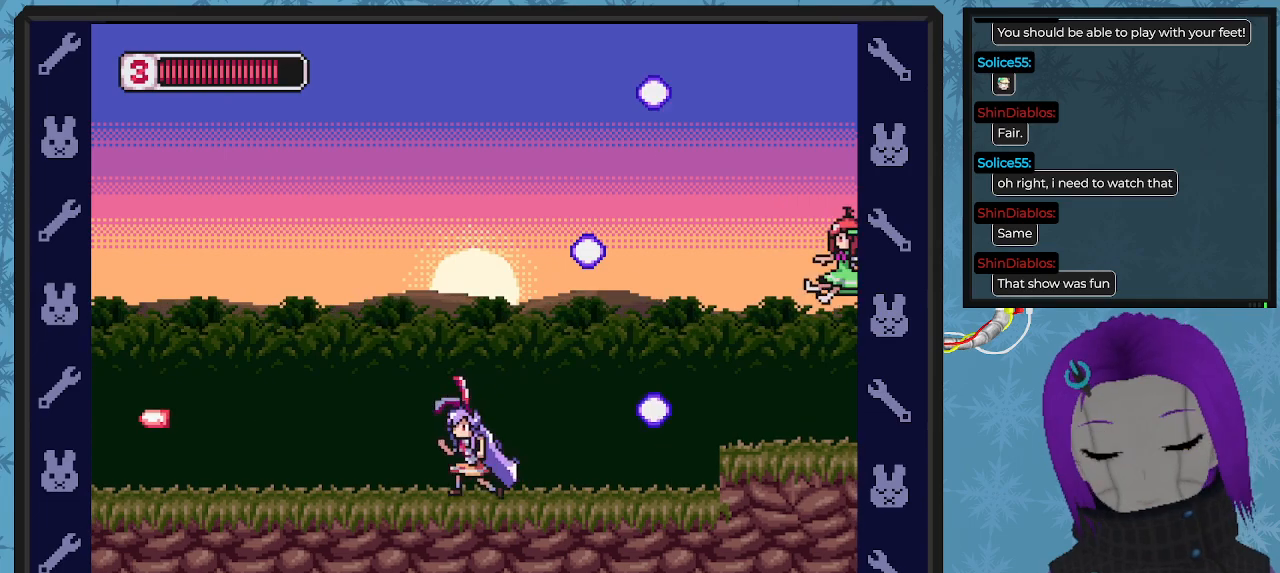
{"buttons": ["X", "DPAD_RIGHT"], "left_stick": "center", "events": [[100, "DPAD_UP", "down"], [133, "DPAD_LEFT", "up"], [167, "DPAD_RIGHT", "down"], [167, "DPAD_UP", "up"], [267, "A", "down"], [467, "A", "up"]]}
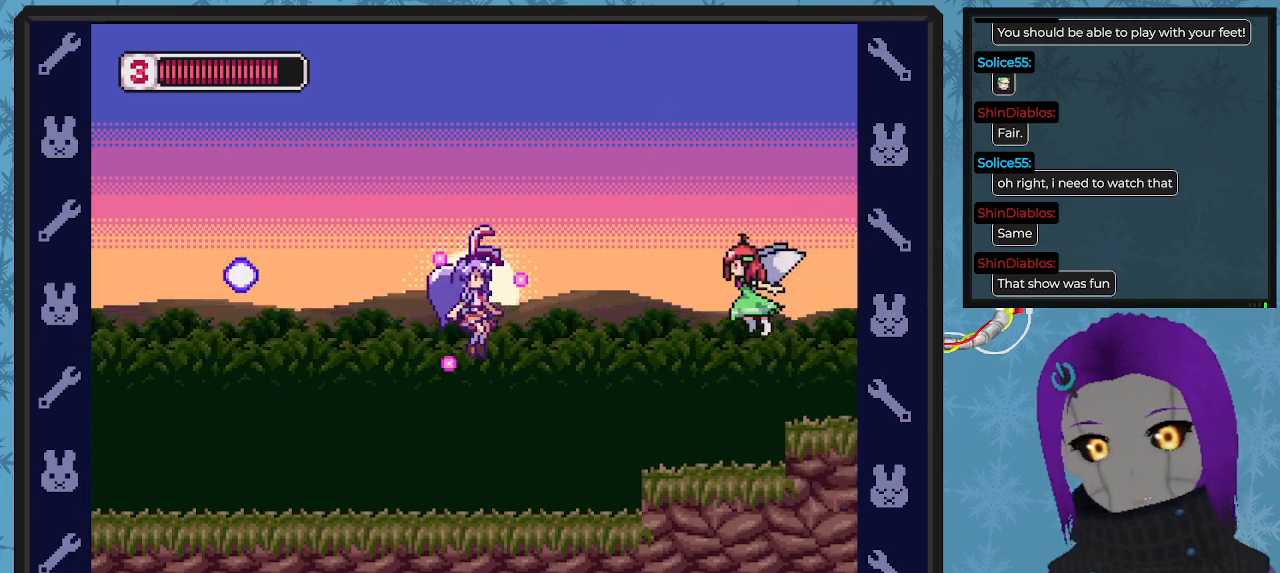
{"buttons": ["A", "DPAD_RIGHT"], "left_stick": "center", "events": [[33, "X", "up"], [100, "X", "down"], [200, "DPAD_RIGHT", "up"], [233, "X", "up"], [467, "A", "down"], [500, "DPAD_RIGHT", "down"]]}
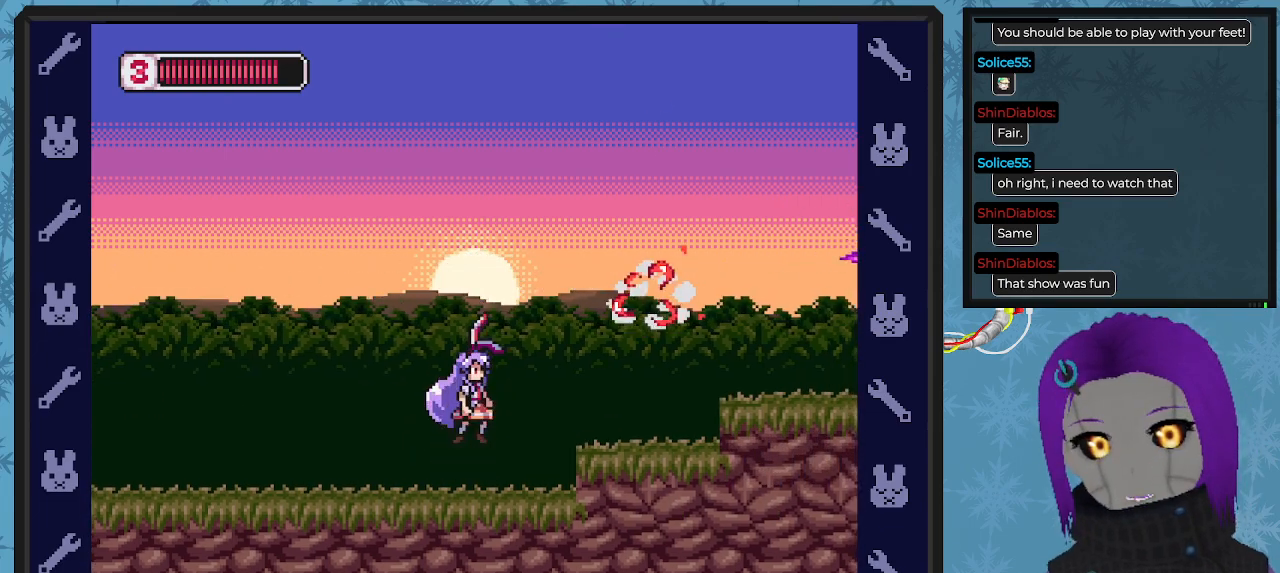
{"buttons": ["X", "DPAD_RIGHT"], "left_stick": "center", "events": [[67, "X", "down"], [167, "A", "up"]]}
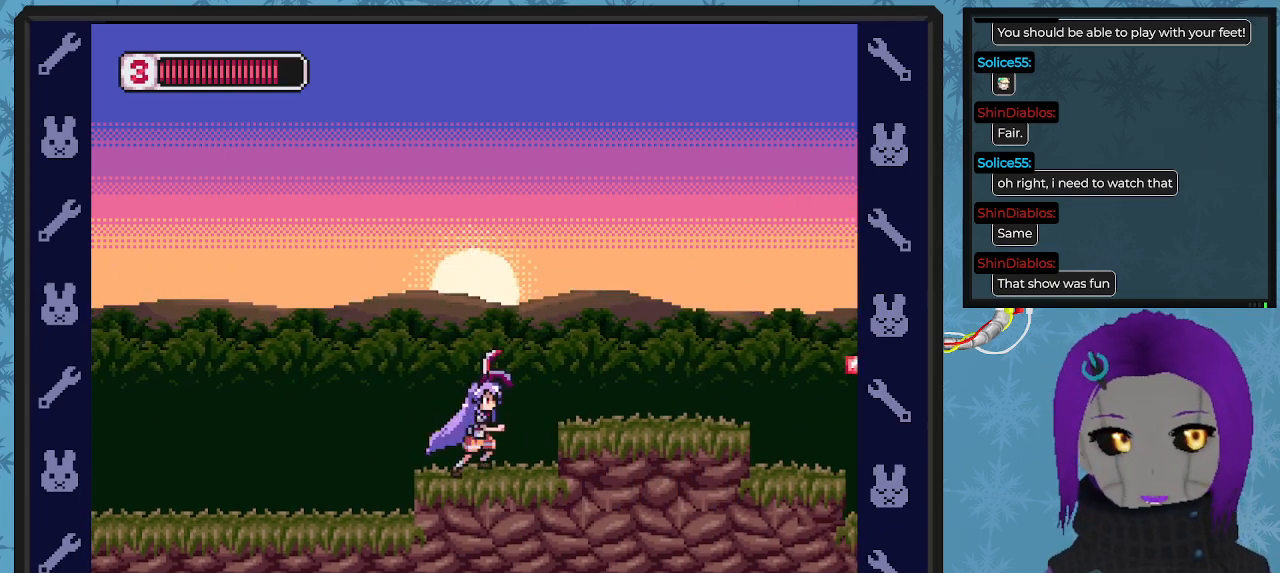
{"buttons": ["X", "DPAD_RIGHT"], "left_stick": "center", "events": [[133, "A", "down"], [233, "A", "up"]]}
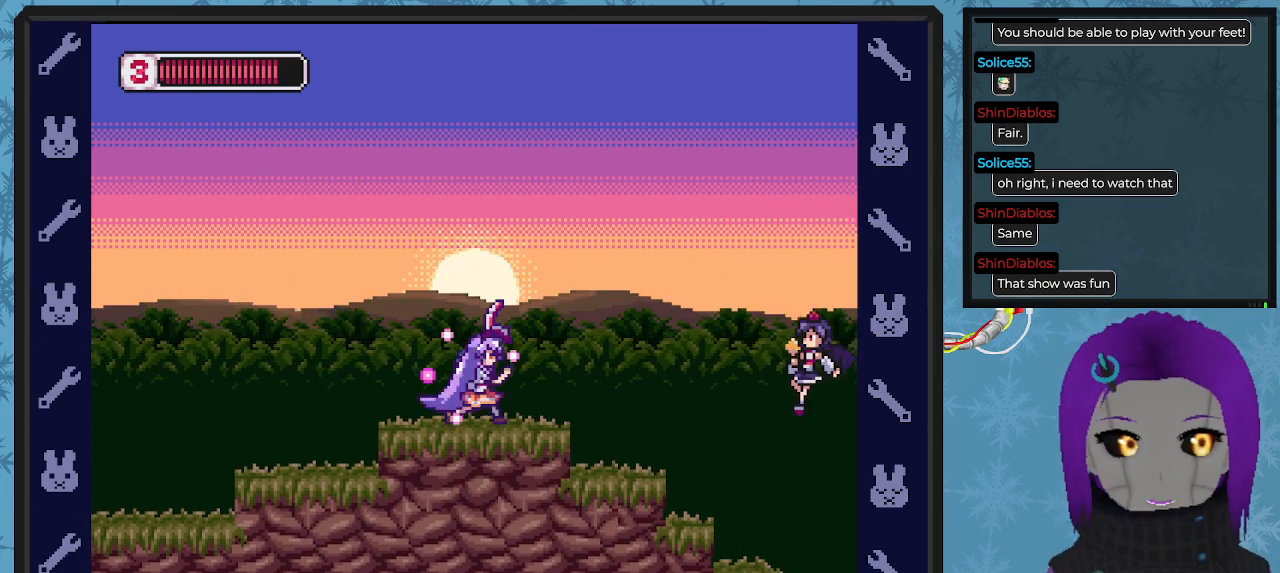
{"buttons": [], "left_stick": "center", "events": [[300, "X", "up"], [333, "DPAD_RIGHT", "up"], [367, "X", "down"], [467, "X", "up"]]}
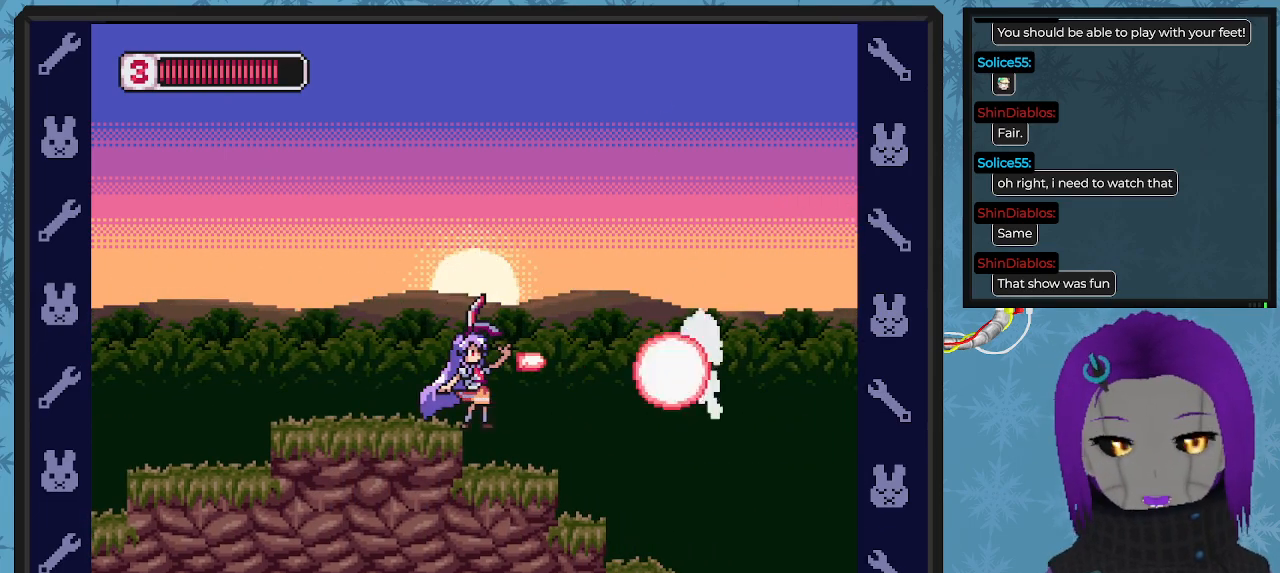
{"buttons": ["X"], "left_stick": "center", "events": [[33, "X", "down"], [133, "X", "up"], [167, "X", "down"], [267, "X", "up"], [333, "X", "down"], [400, "X", "up"], [467, "X", "down"]]}
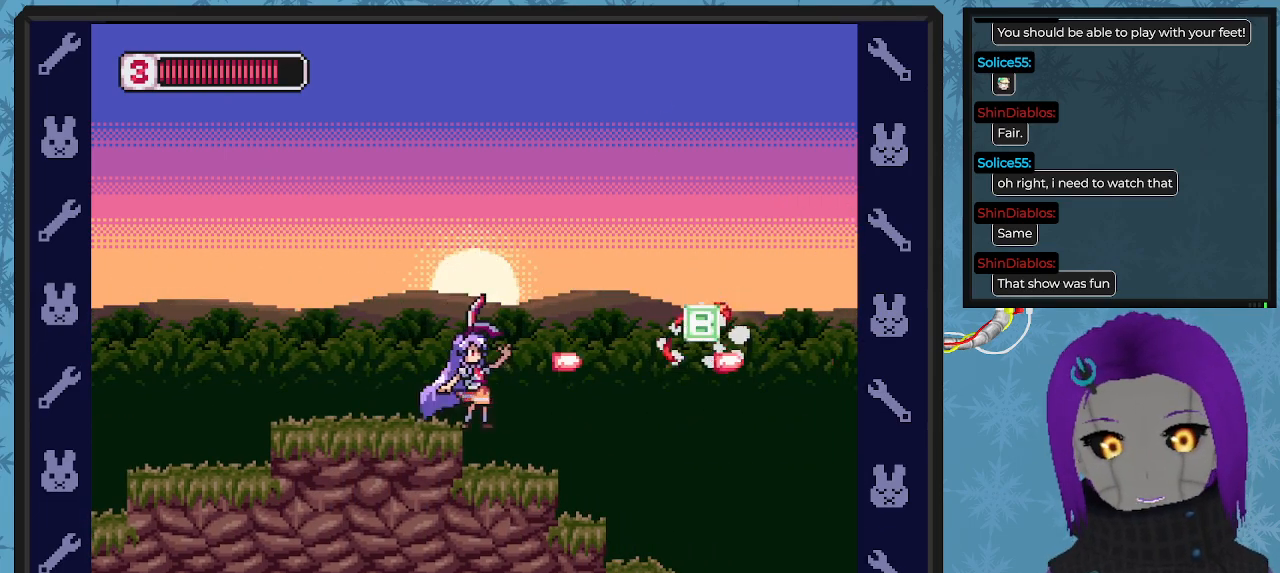
{"buttons": ["X", "DPAD_RIGHT"], "left_stick": "center", "events": [[67, "X", "up"], [133, "DPAD_RIGHT", "down"], [133, "X", "down"], [267, "X", "up"], [333, "X", "down"]]}
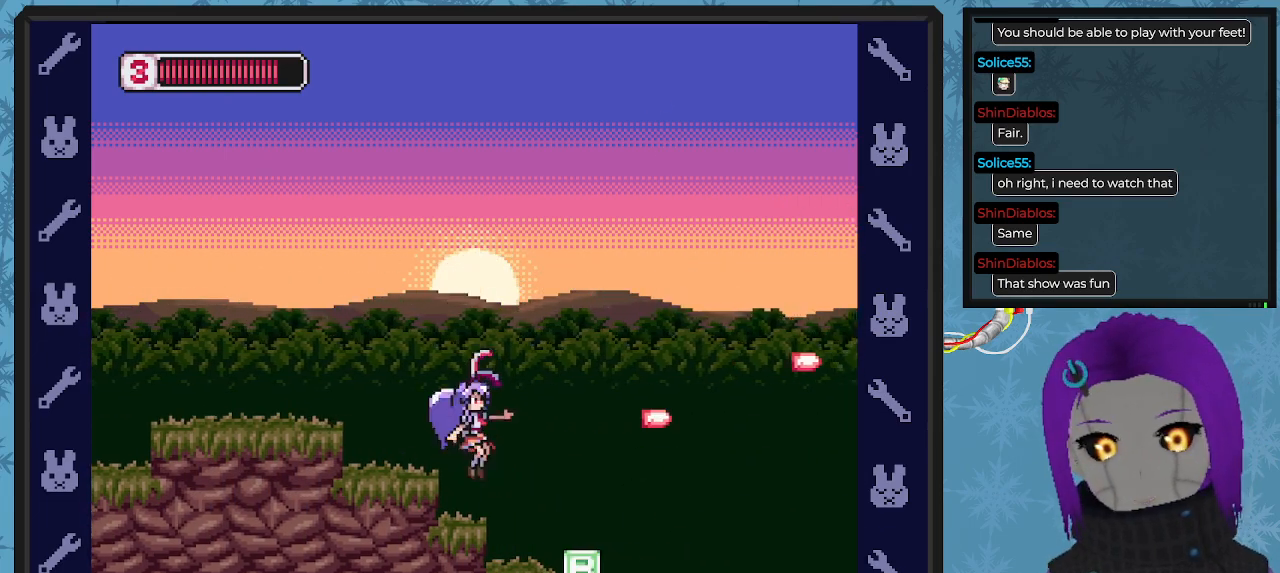
{"buttons": ["X", "DPAD_RIGHT"], "left_stick": "center", "events": []}
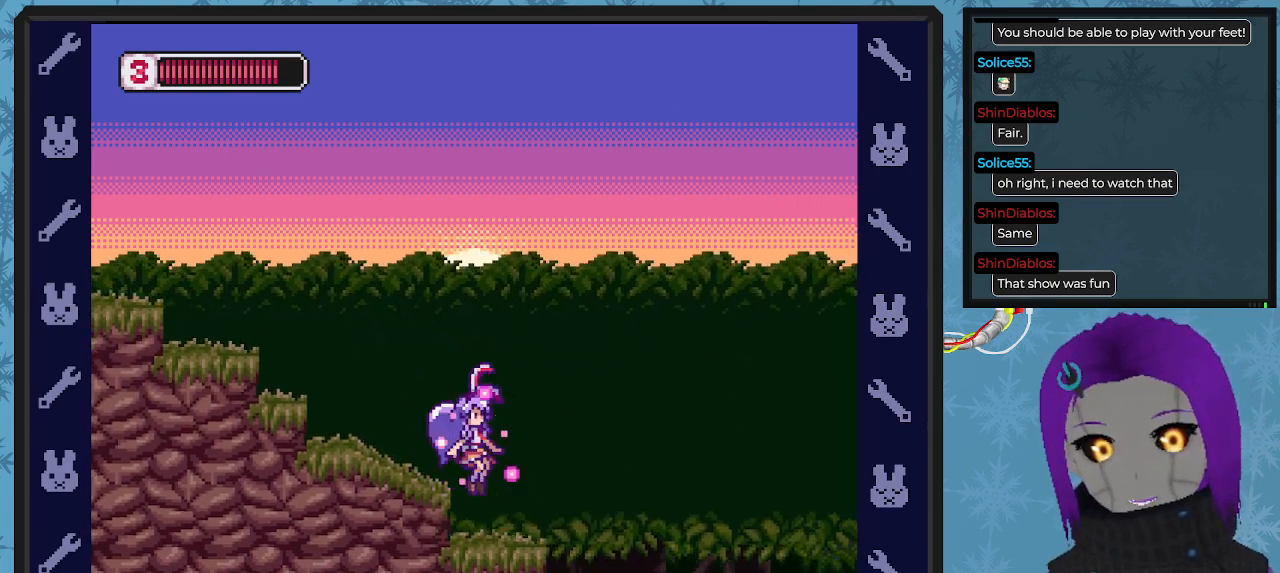
{"buttons": ["X", "DPAD_RIGHT"], "left_stick": "center", "events": [[200, "DPAD_RIGHT", "up"], [367, "DPAD_RIGHT", "down"]]}
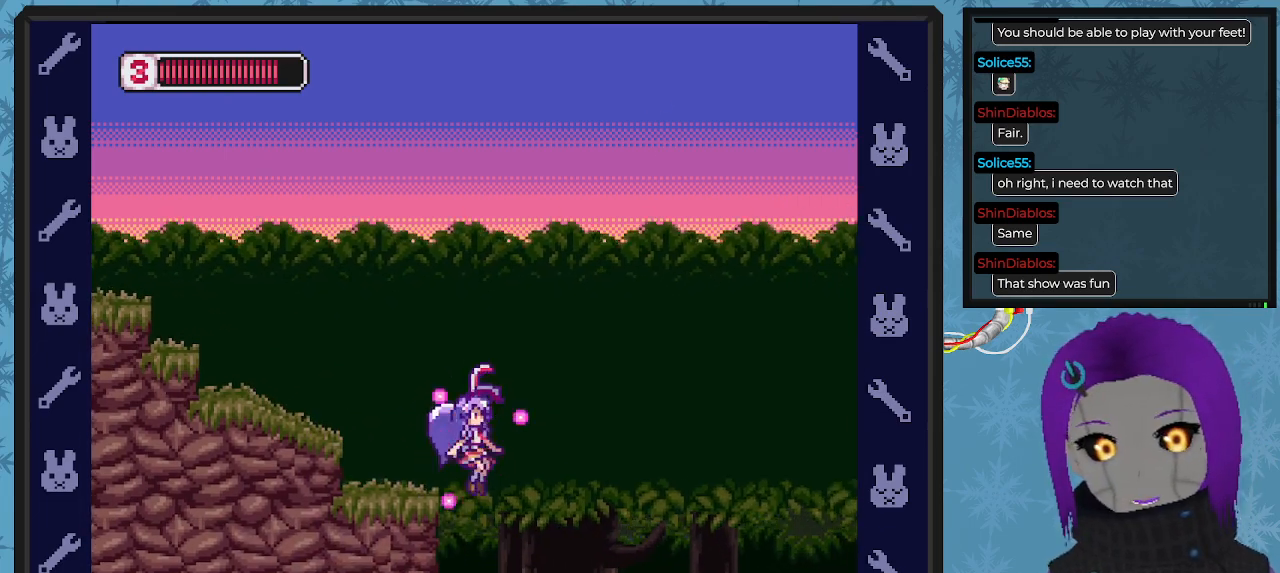
{"buttons": ["X", "DPAD_RIGHT"], "left_stick": "center", "events": [[100, "DPAD_RIGHT", "up"], [333, "DPAD_RIGHT", "down"]]}
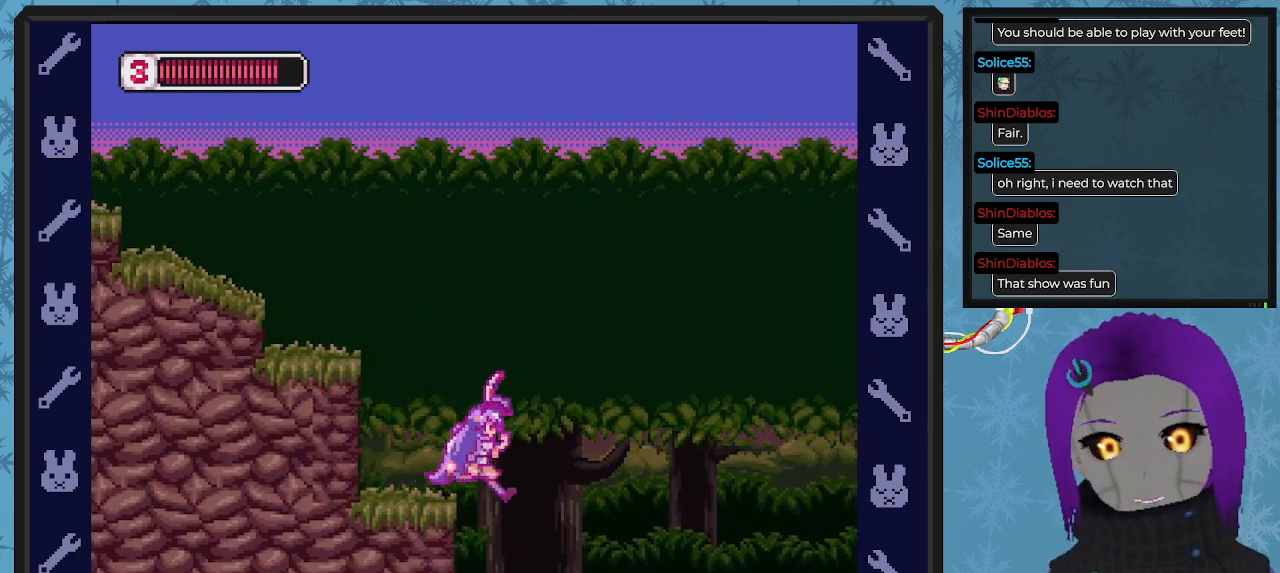
{"buttons": ["X"], "left_stick": "center", "events": [[333, "DPAD_RIGHT", "up"]]}
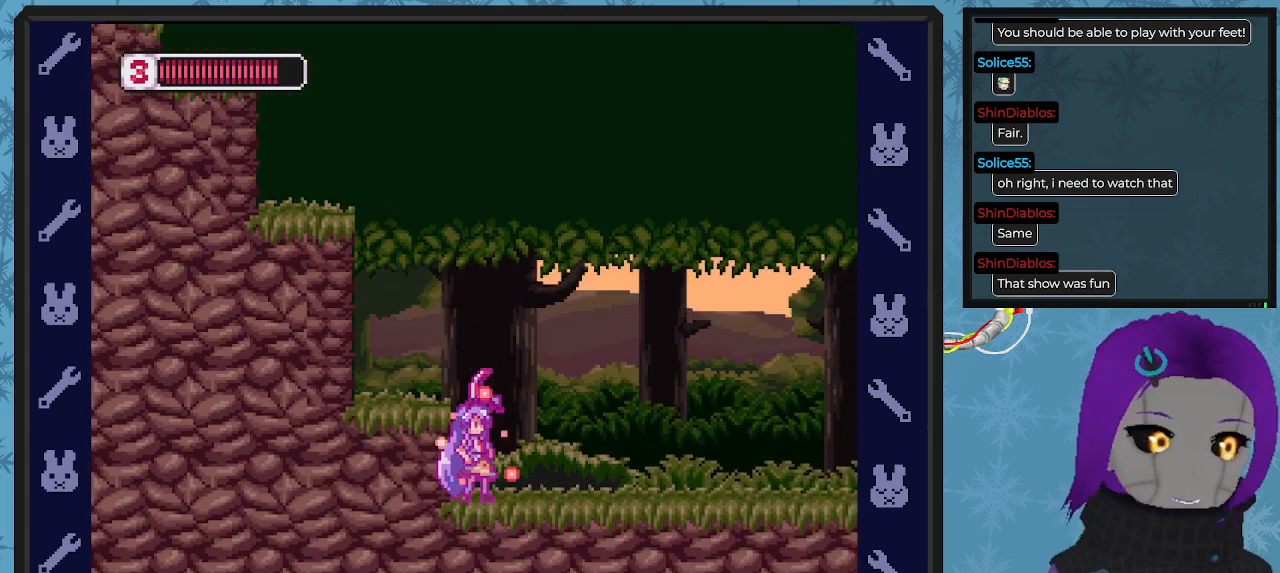
{"buttons": ["X", "DPAD_RIGHT"], "left_stick": "center", "events": [[100, "DPAD_RIGHT", "down"]]}
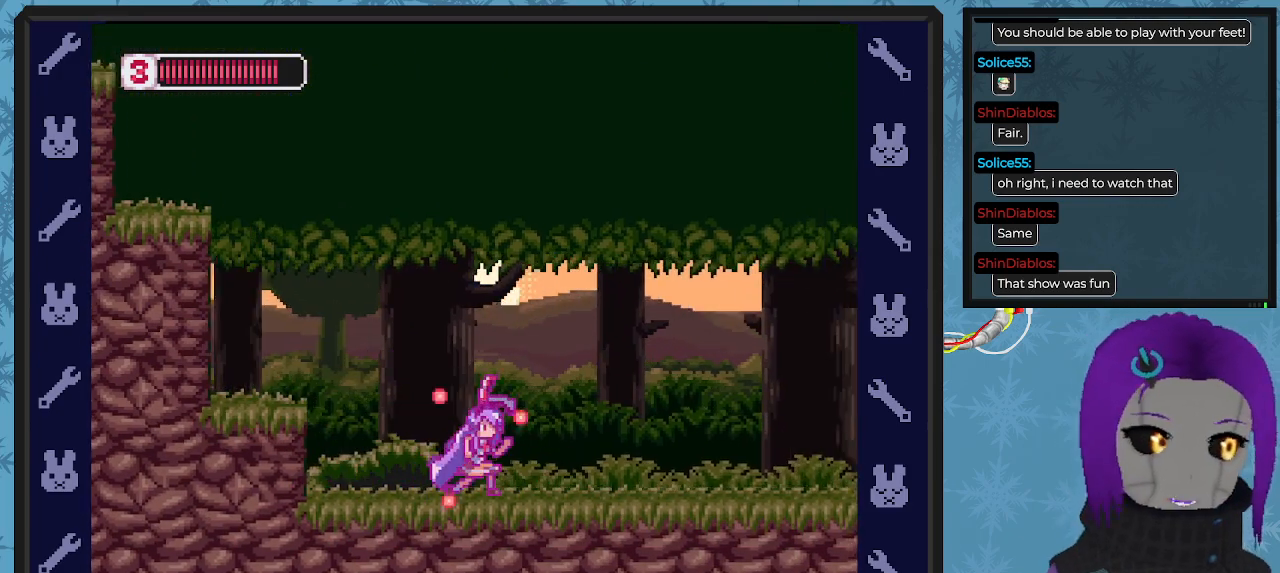
{"buttons": ["X", "DPAD_RIGHT"], "left_stick": "center", "events": [[200, "X", "up"], [267, "X", "down"], [367, "X", "up"], [433, "X", "down"]]}
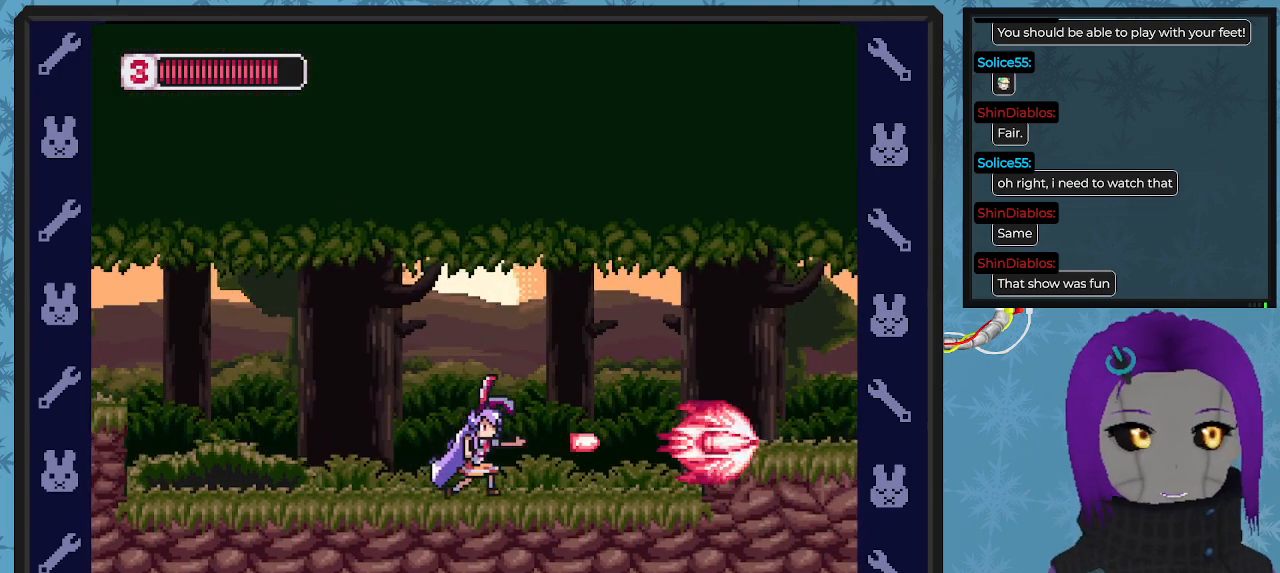
{"buttons": ["X", "DPAD_RIGHT"], "left_stick": "center", "events": [[67, "DPAD_RIGHT", "up"], [100, "X", "up"], [133, "X", "down"], [200, "DPAD_RIGHT", "down"], [233, "X", "up"], [467, "X", "down"]]}
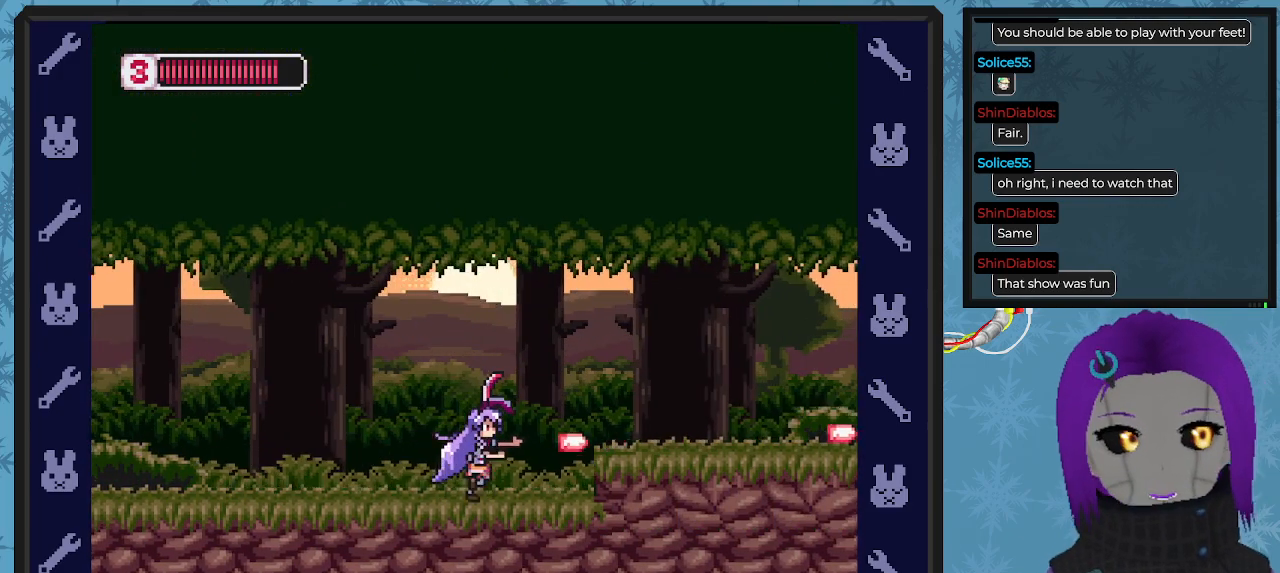
{"buttons": ["X", "DPAD_RIGHT"], "left_stick": "center", "events": [[233, "A", "down"], [400, "A", "up"]]}
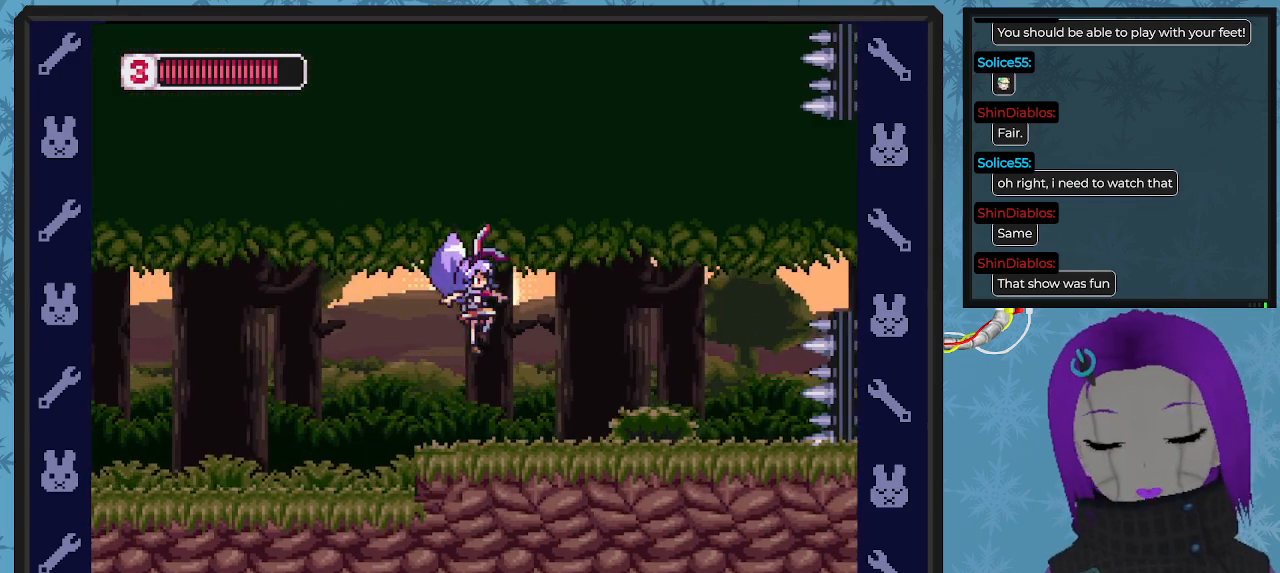
{"buttons": ["X"], "left_stick": "center", "events": [[300, "DPAD_RIGHT", "up"]]}
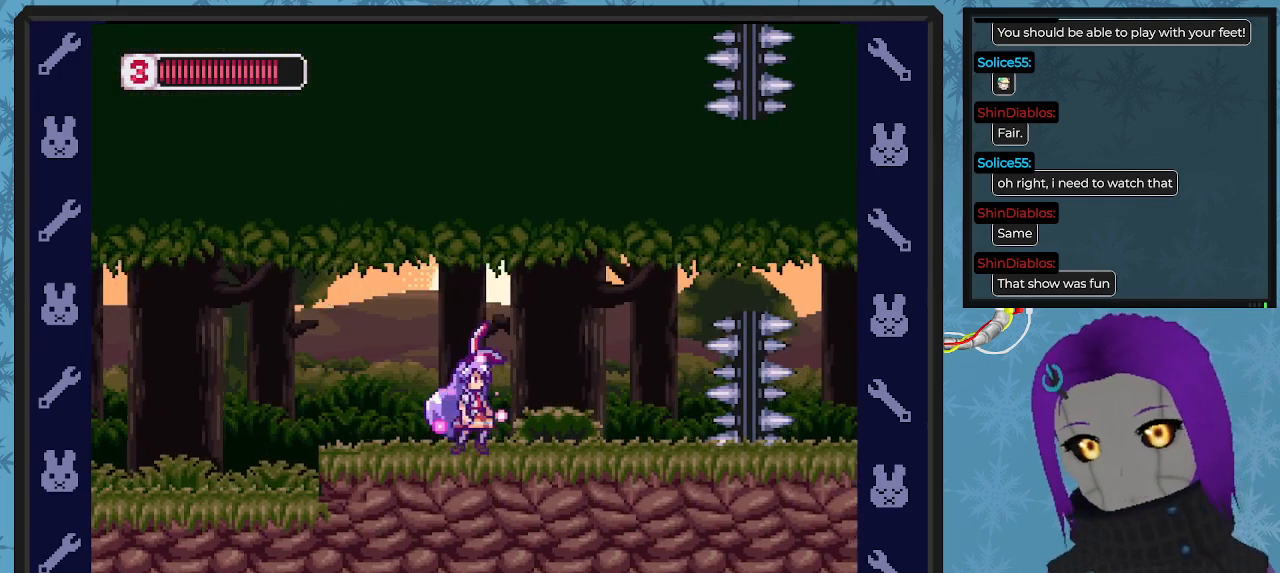
{"buttons": ["A", "B", "X", "DPAD_RIGHT"], "left_stick": "center", "events": [[33, "DPAD_RIGHT", "down"], [133, "DPAD_RIGHT", "up"], [367, "DPAD_RIGHT", "down"], [467, "A", "down"], [467, "B", "down"]]}